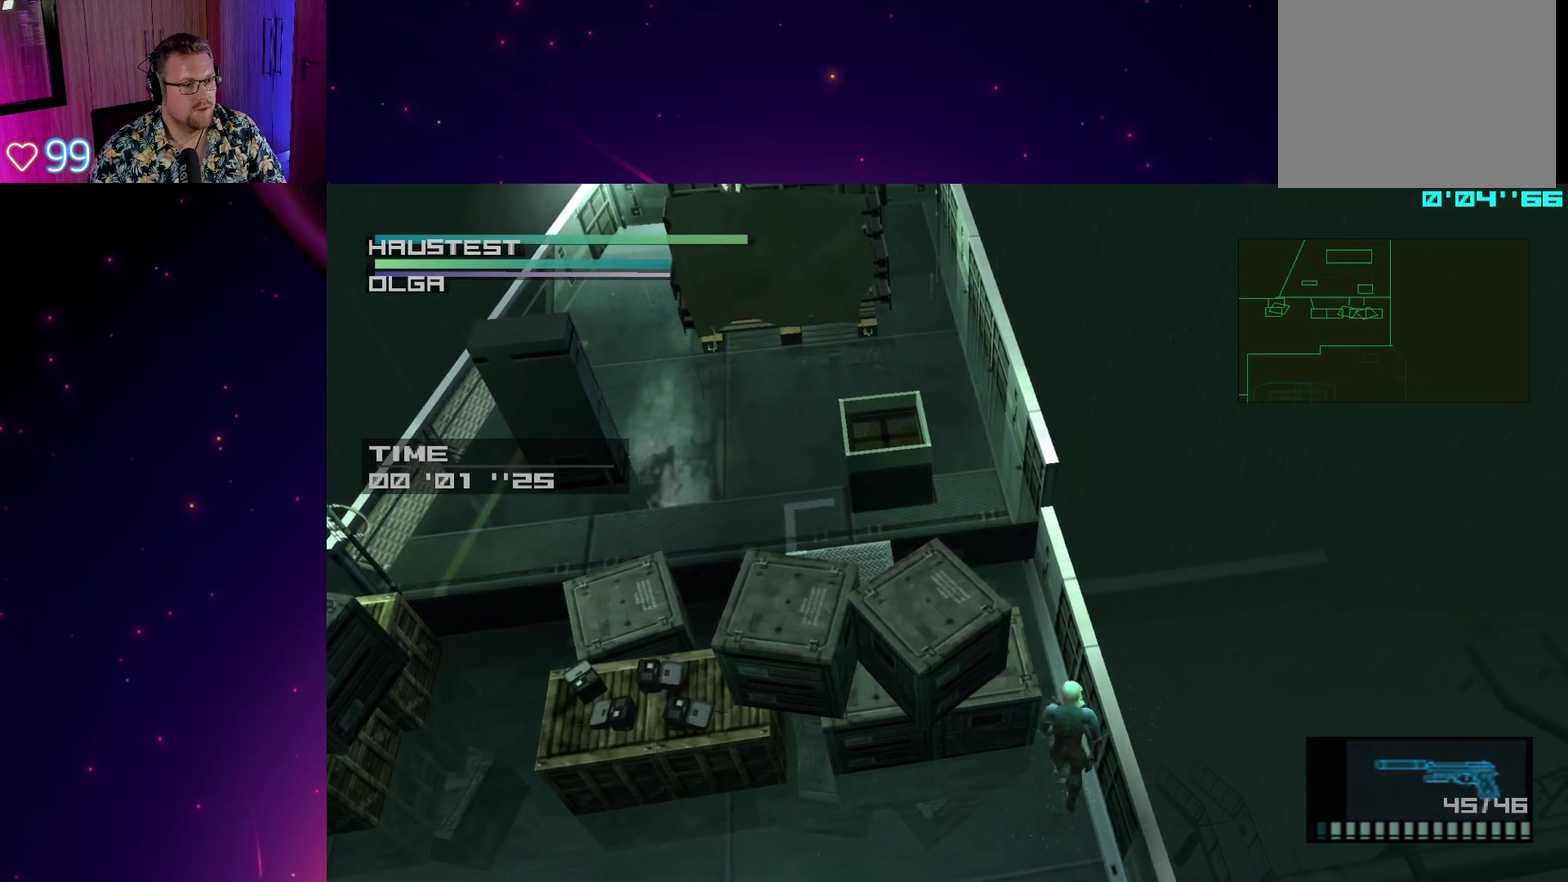
Gameplay with a controller (PlayStation layout); each line is a JSON object with the inputs held at the frame after it. "events" lists button and stick changes between this image and that frame as [ms after this image, input, new state], when the widget could be followed in between. This overlay highlights the sticks when they move; stick clicks (L3 R3) are not distinguishable. Not read: L3 R3.
{"buttons": ["SQUARE", "R1"], "left_stick": "up-left", "right_stick": "center", "events": [[17, "L1", "up"], [17, "left_stick", "center"], [33, "SQUARE", "down"], [67, "R1", "down"], [367, "left_stick", "up-left"]]}
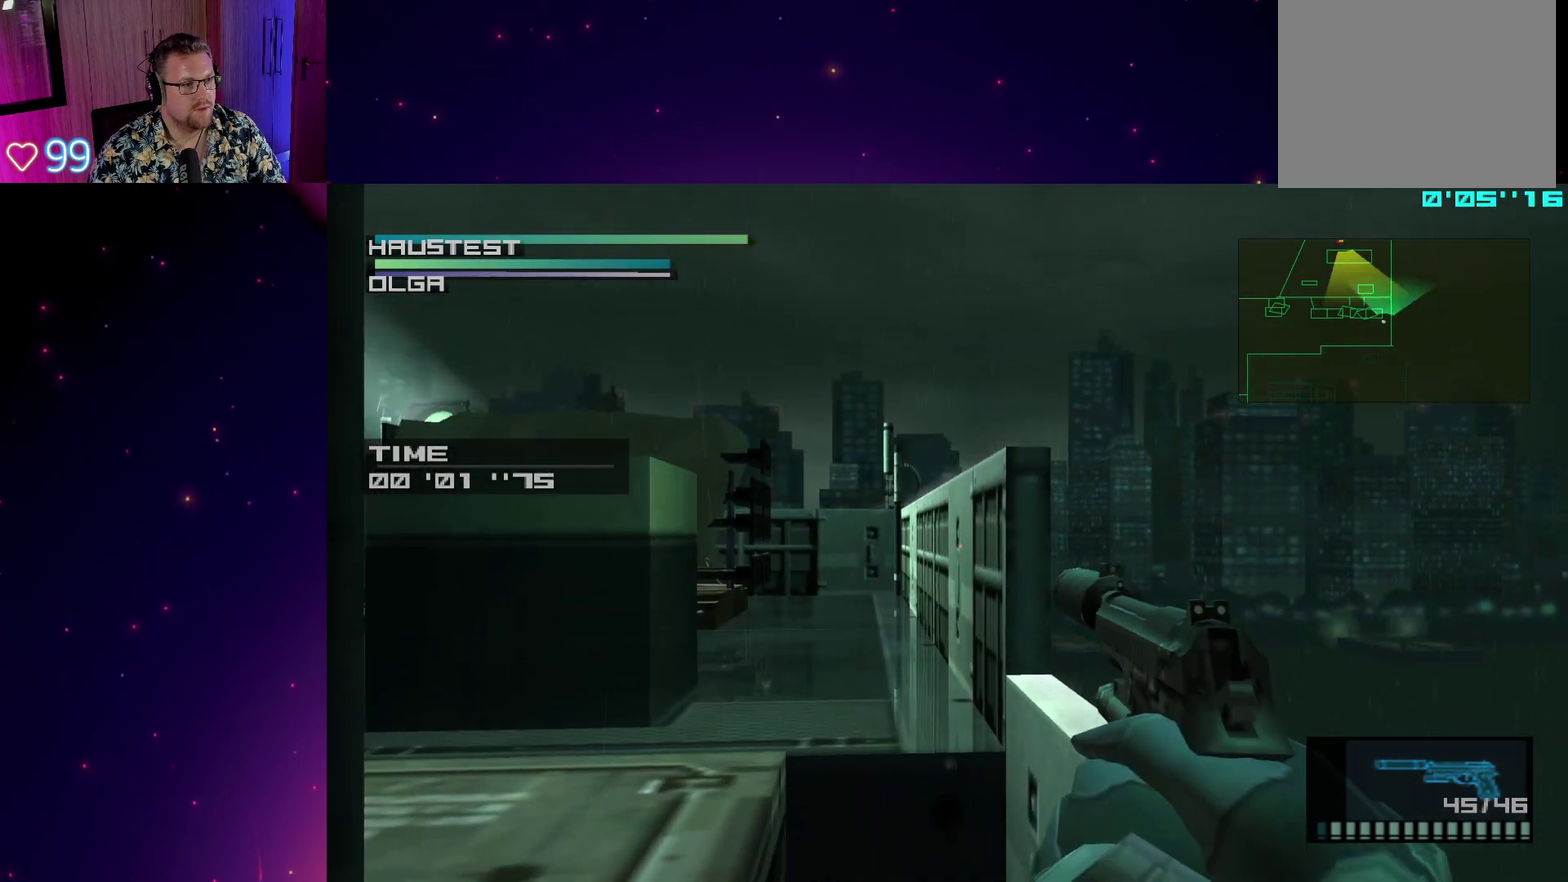
{"buttons": ["SQUARE", "R1"], "left_stick": "up-left", "right_stick": "center", "events": [[83, "left_stick", "left"], [183, "left_stick", "center"], [383, "left_stick", "up-left"]]}
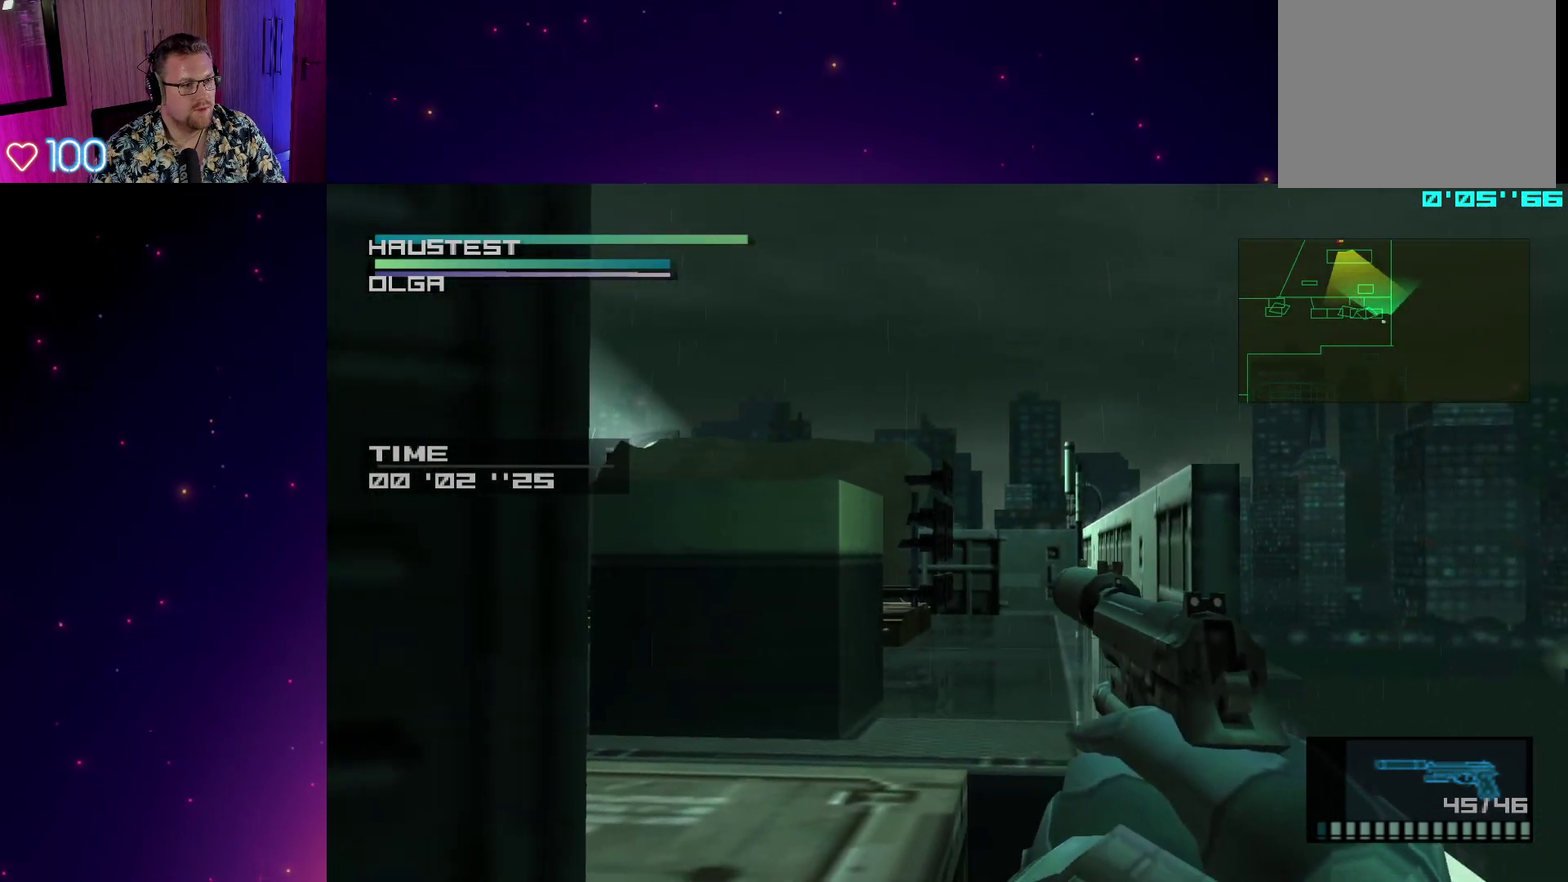
{"buttons": ["SQUARE", "R1"], "left_stick": "center", "right_stick": "center"}
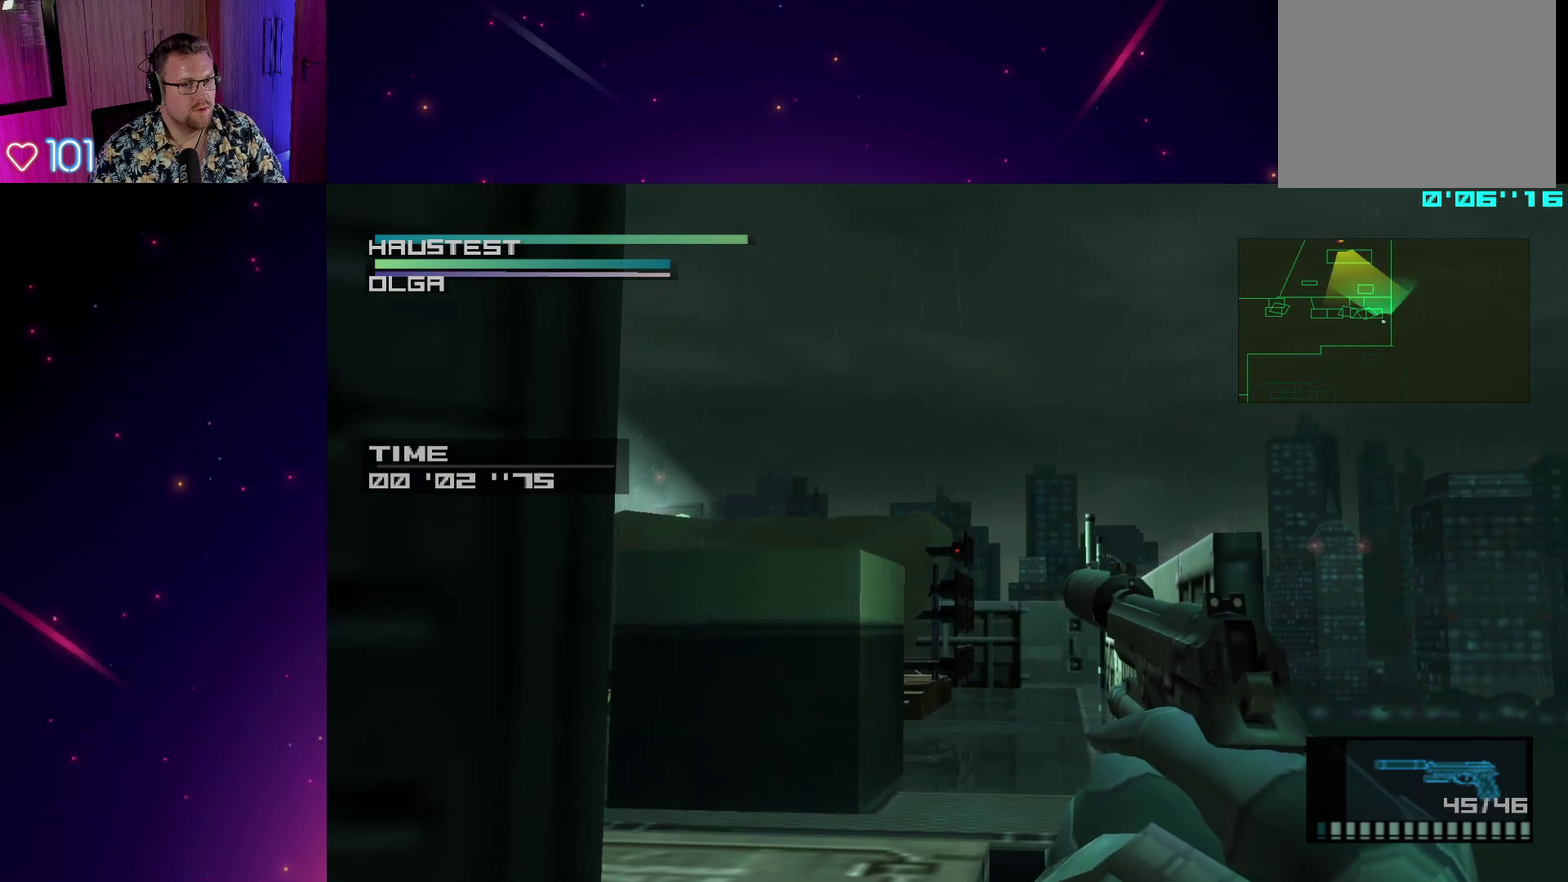
{"buttons": ["SQUARE", "R1"], "left_stick": "center", "right_stick": "center", "events": [[150, "left_stick", "down-left"], [217, "left_stick", "center"]]}
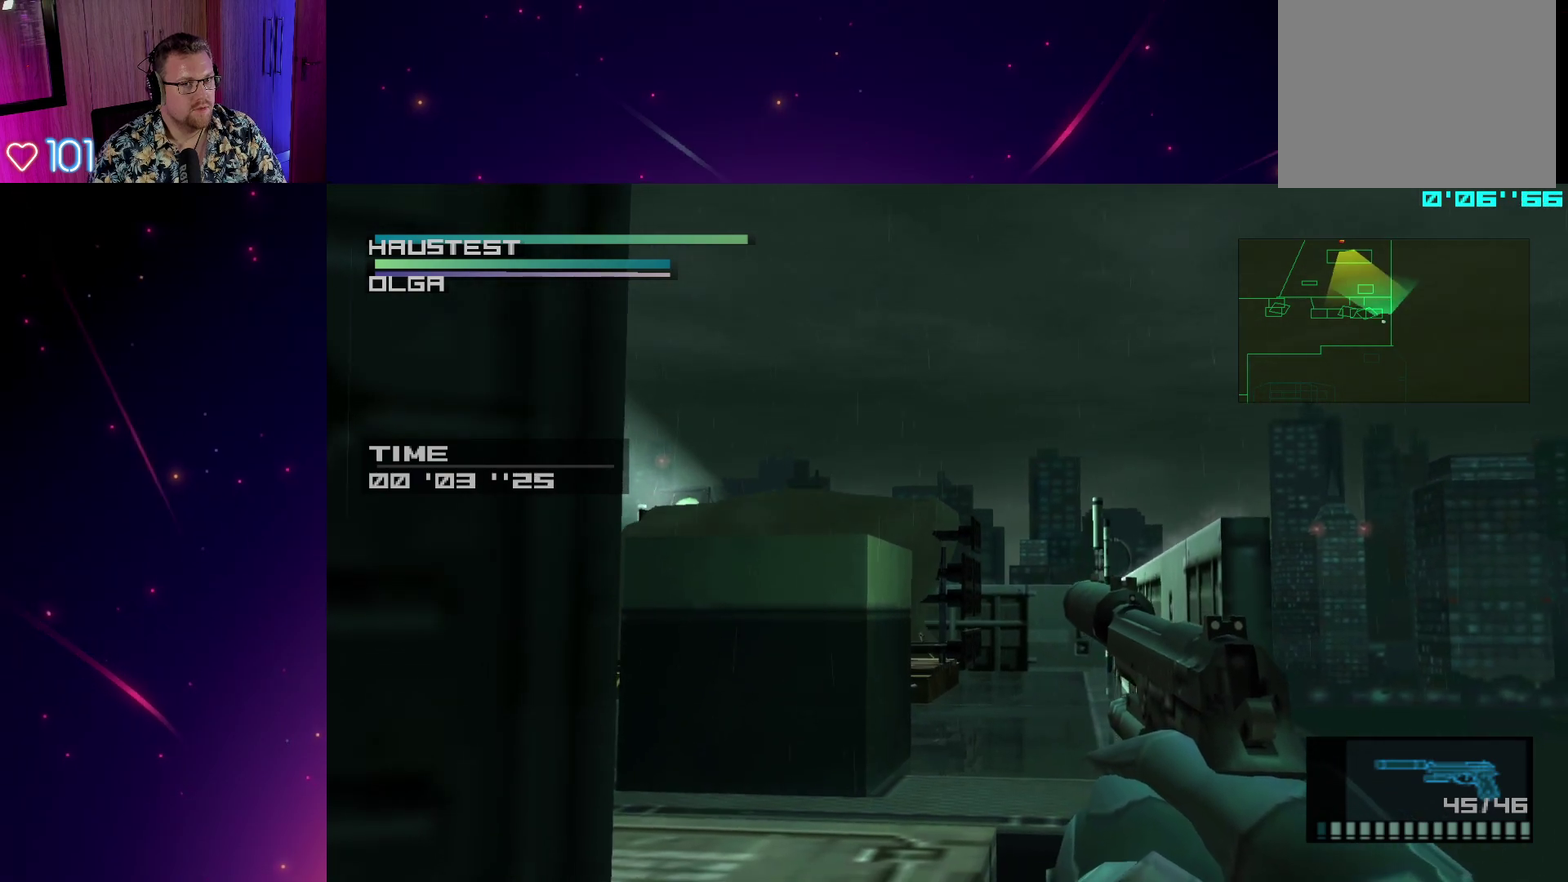
{"buttons": ["SQUARE", "R1"], "left_stick": "center", "right_stick": "center", "events": []}